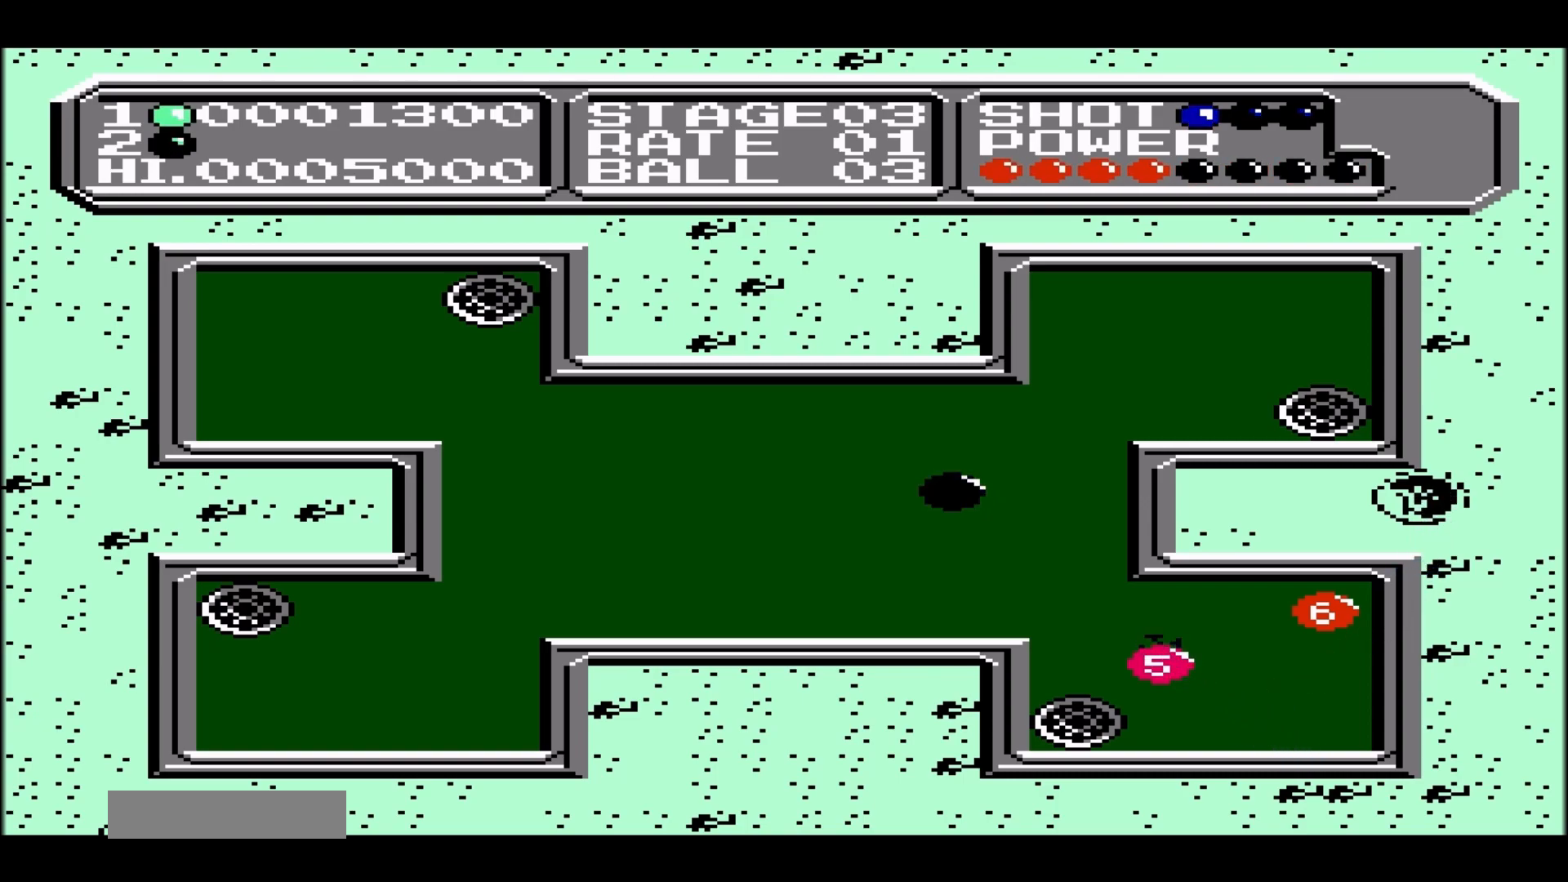
Gameplay with a controller (Nintendo layout); each line is a JSON object with the inputs held at the frame after it. "events" lists button and stick changes between this image and that frame as [ms after this image, input, new state], when the widget could be followed in between. Not read: L1 L3 R1 R3.
{"buttons": [], "events": []}
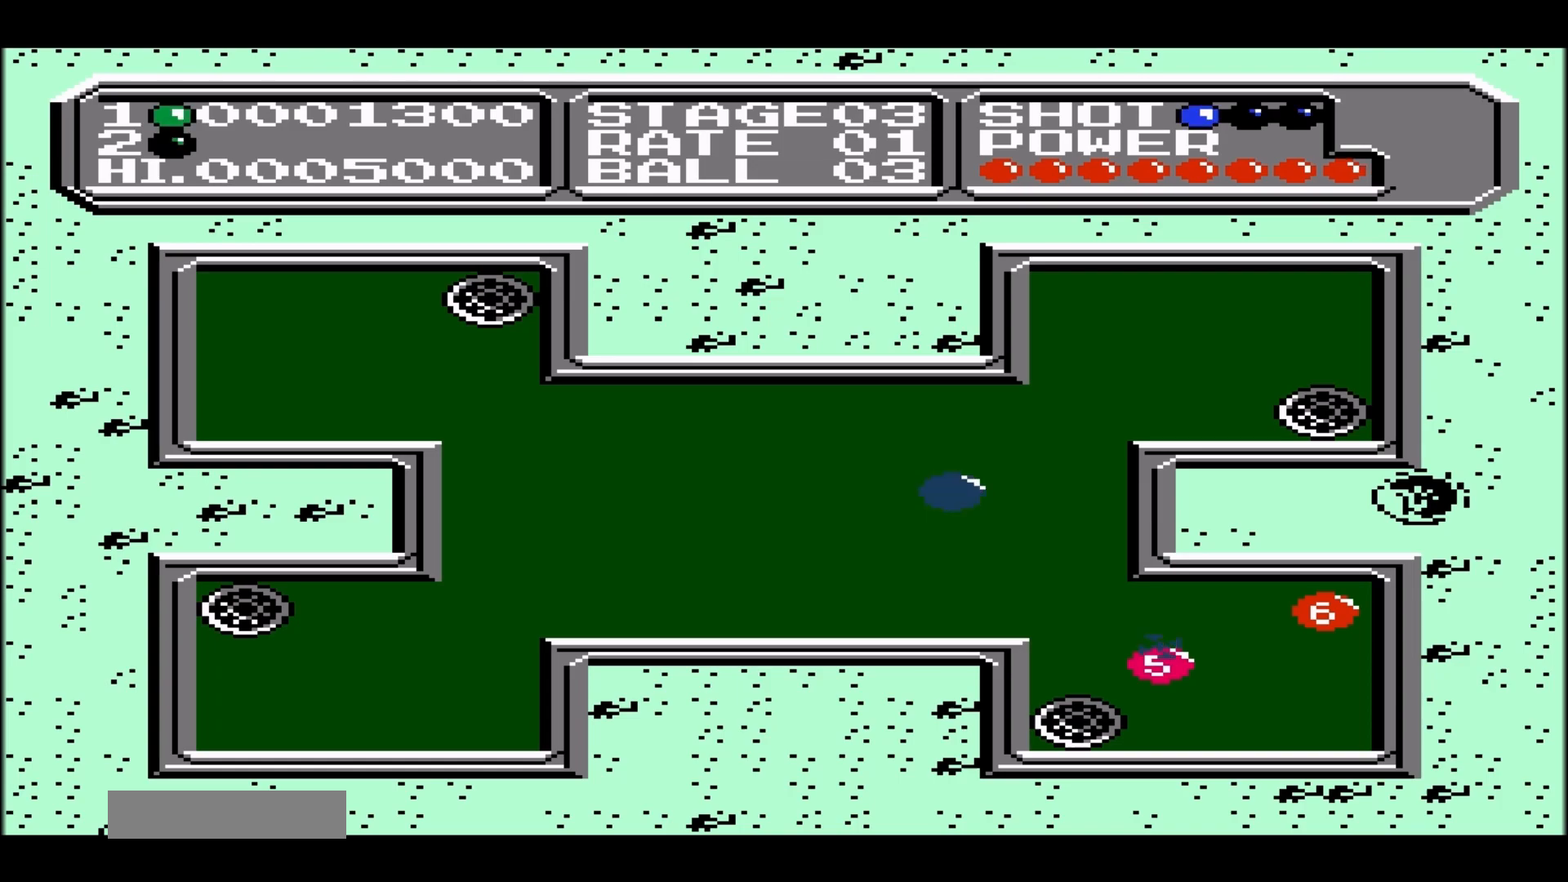
{"buttons": [], "events": []}
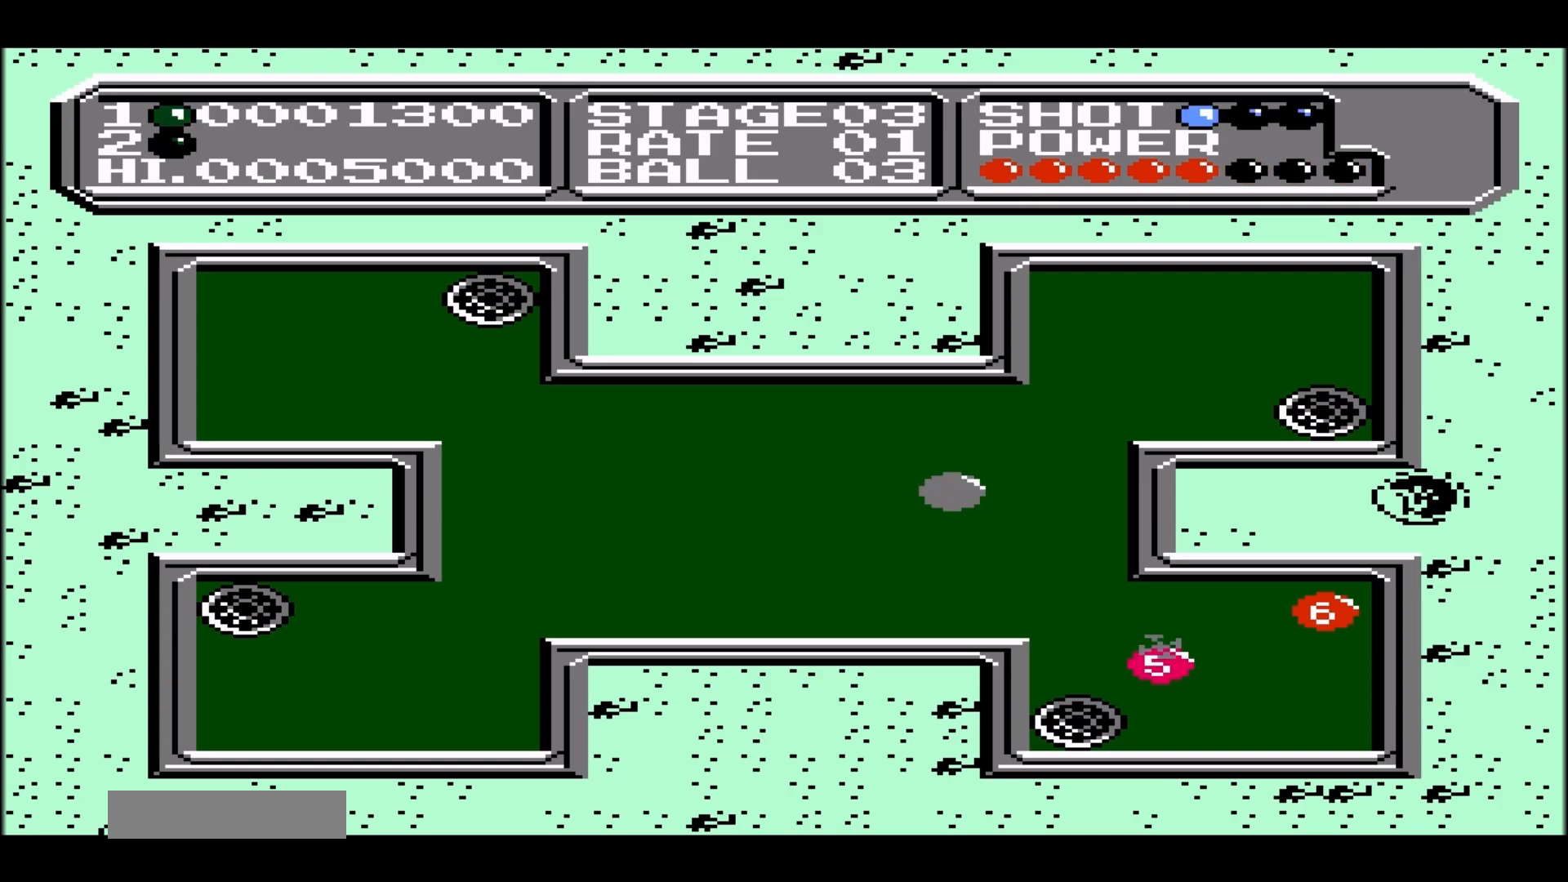
{"buttons": [], "events": [[183, "B", "down"], [350, "B", "up"]]}
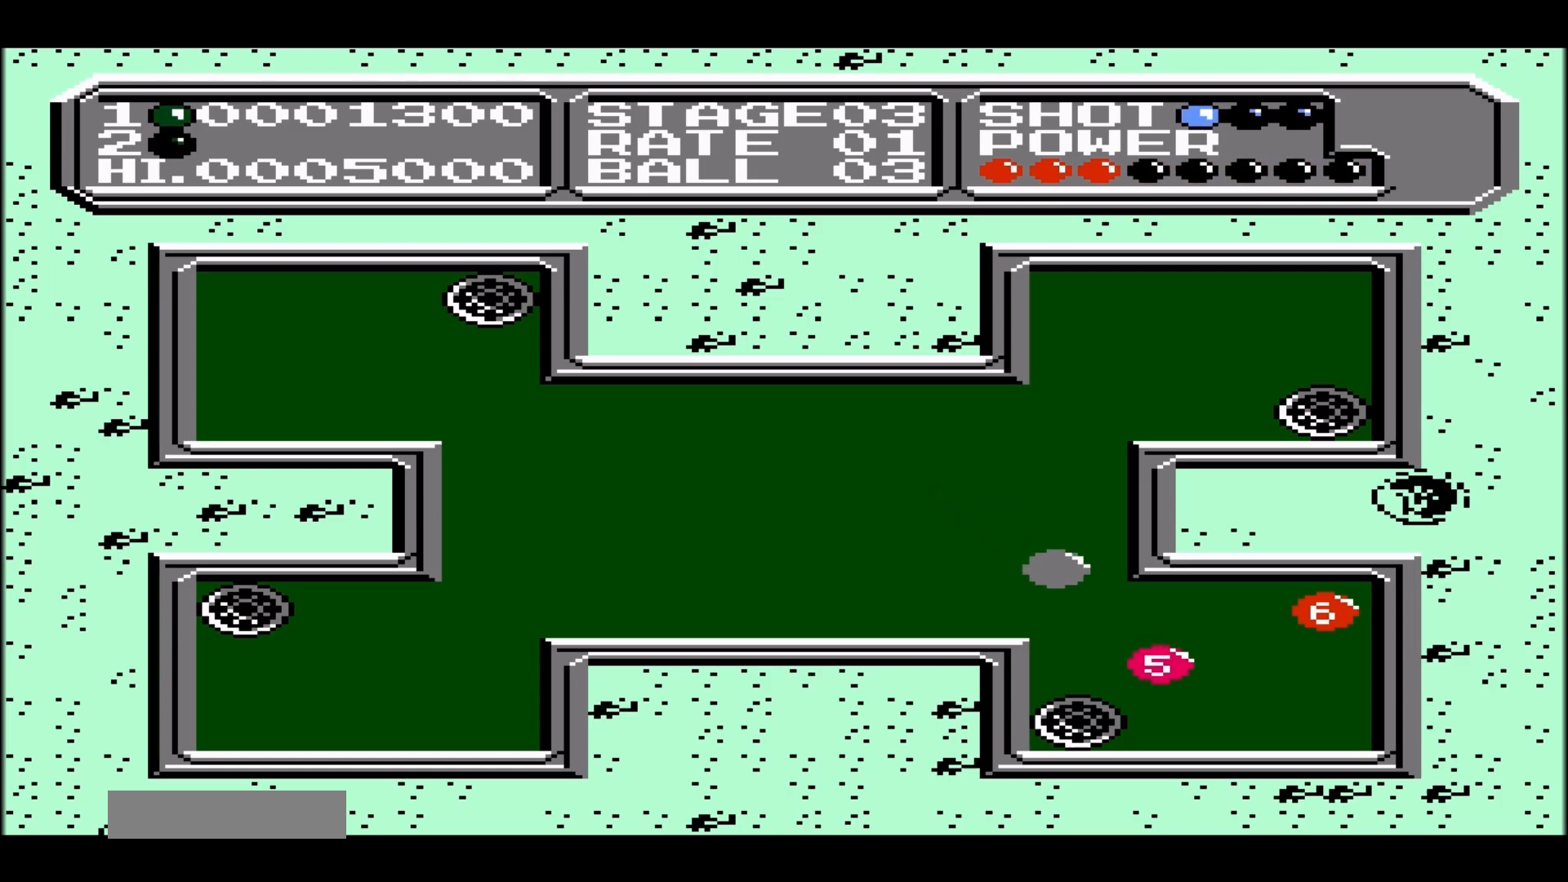
{"buttons": [], "events": []}
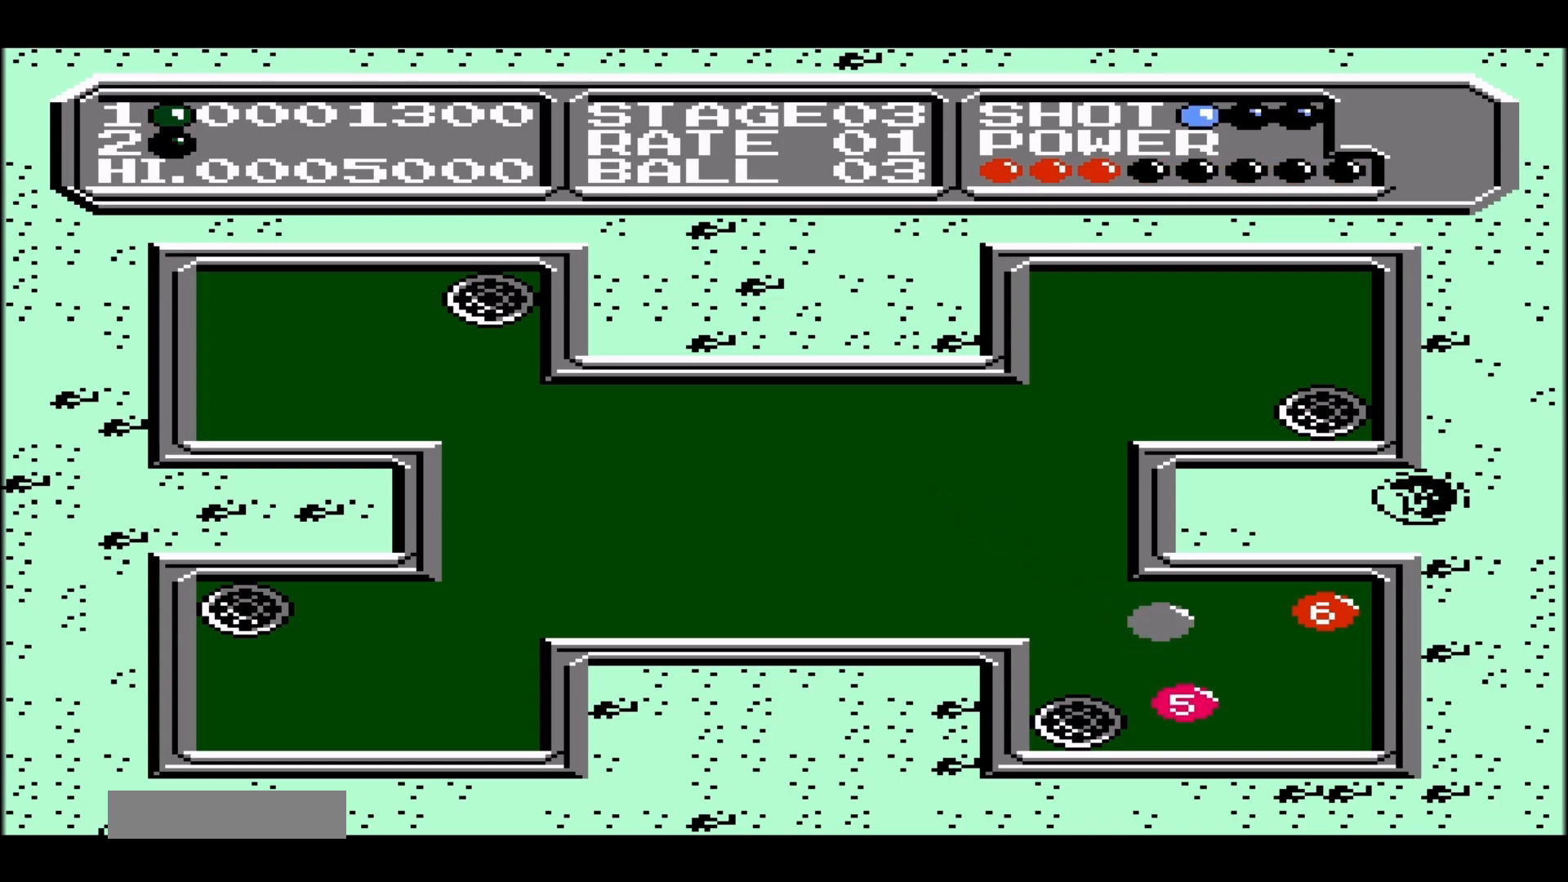
{"buttons": [], "events": []}
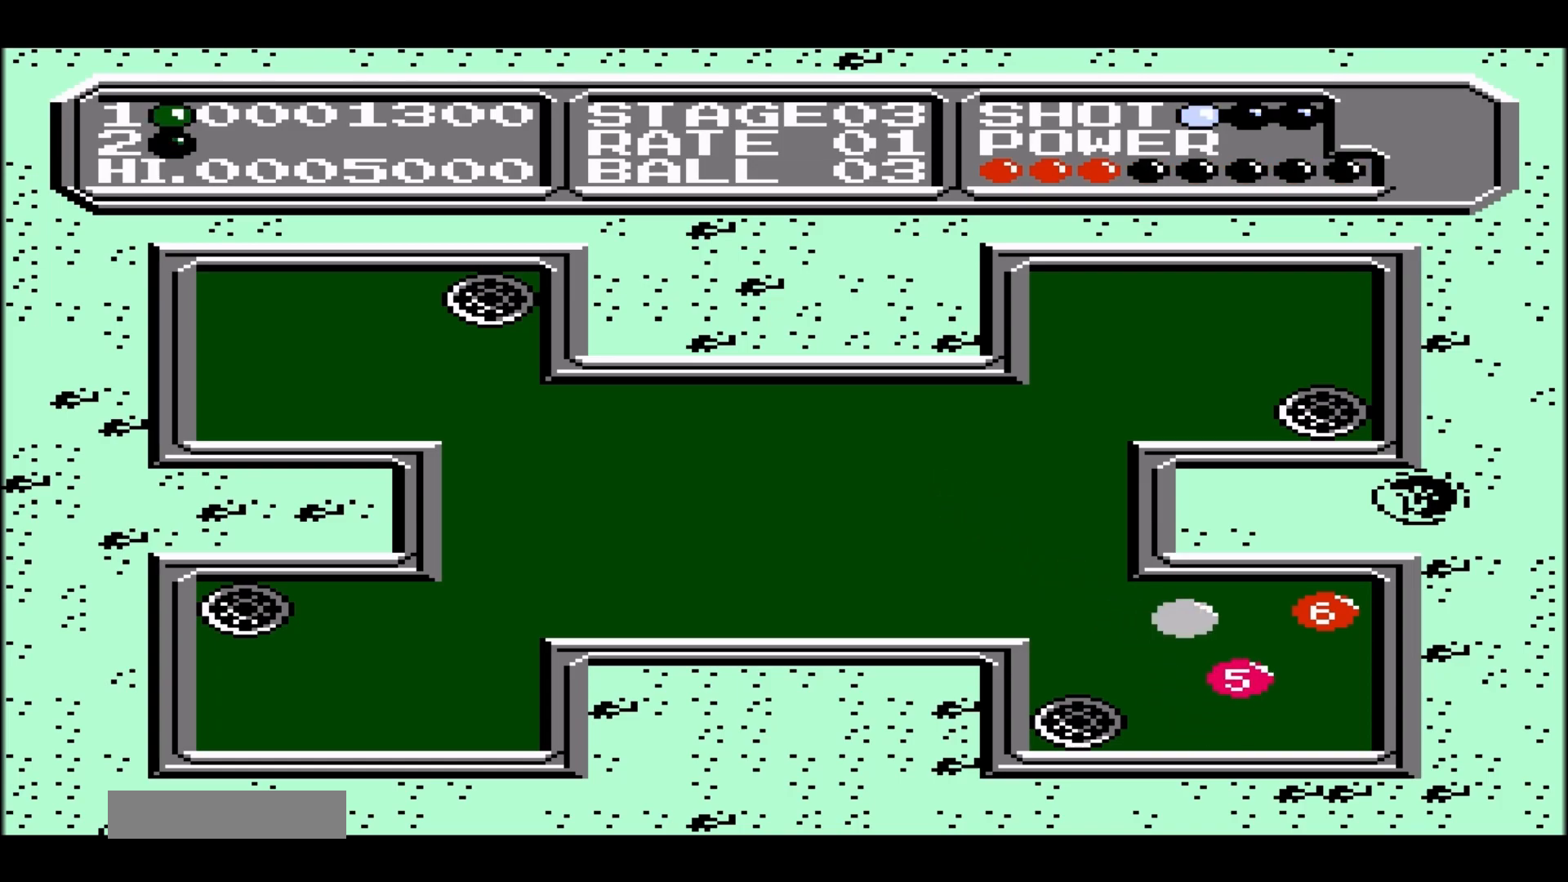
{"buttons": [], "events": []}
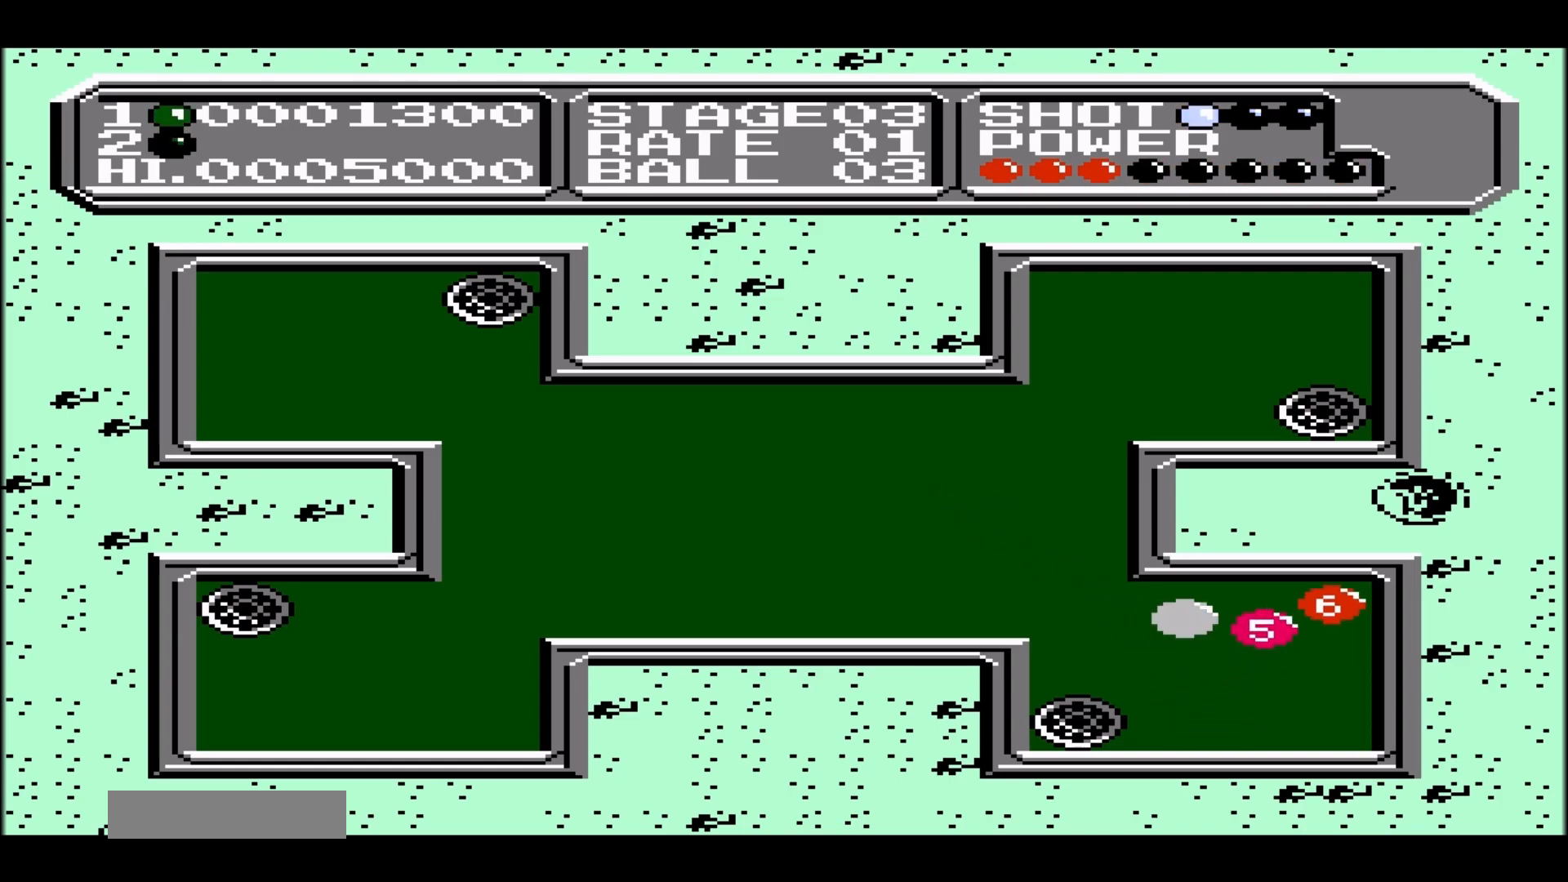
{"buttons": [], "events": []}
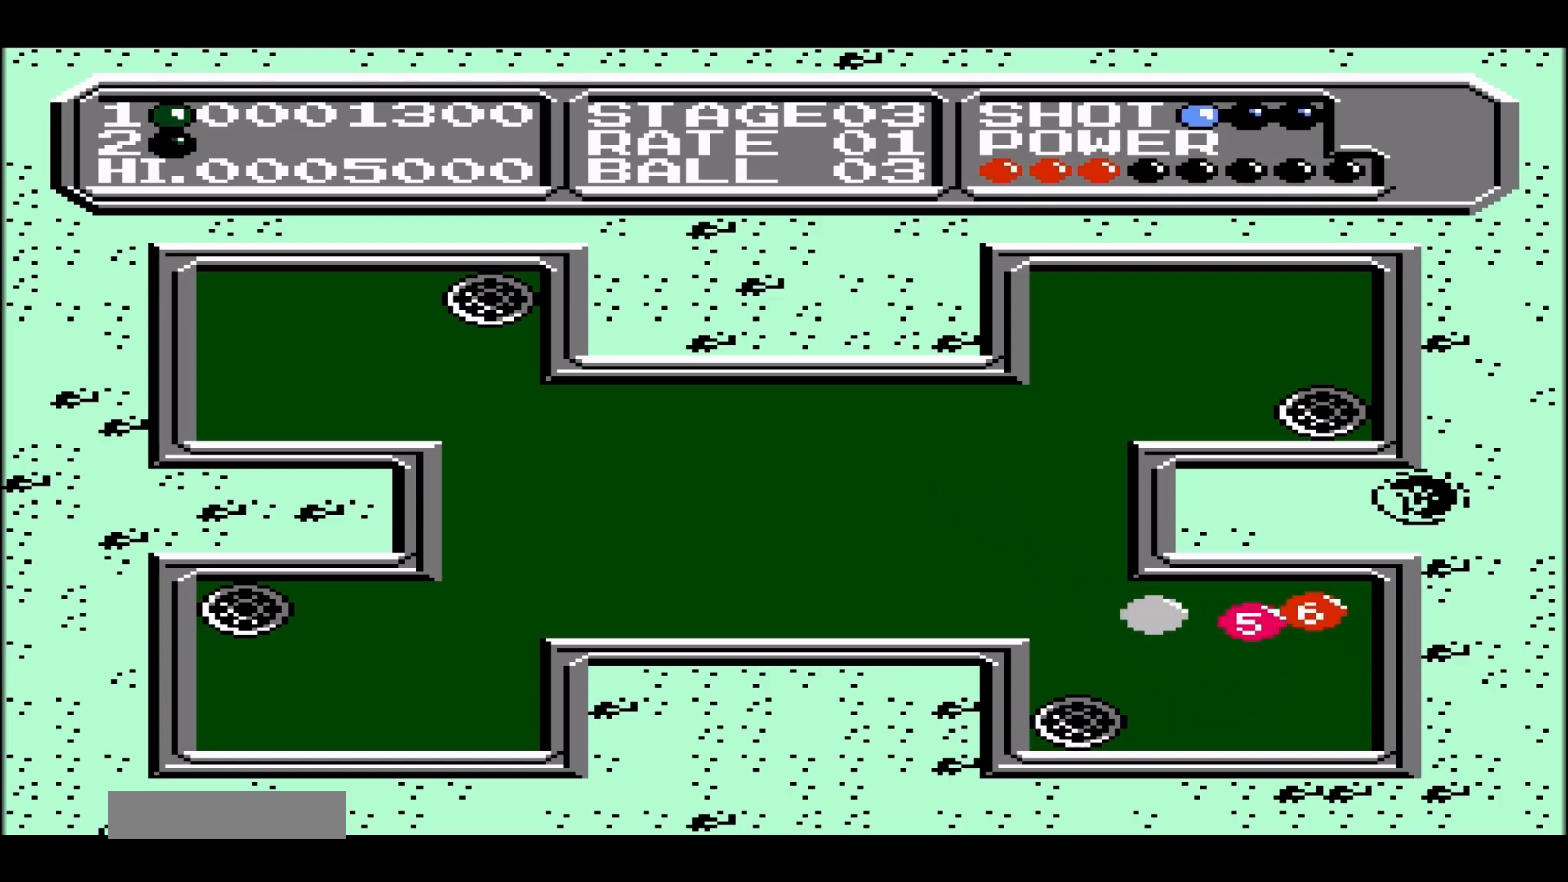
{"buttons": [], "events": []}
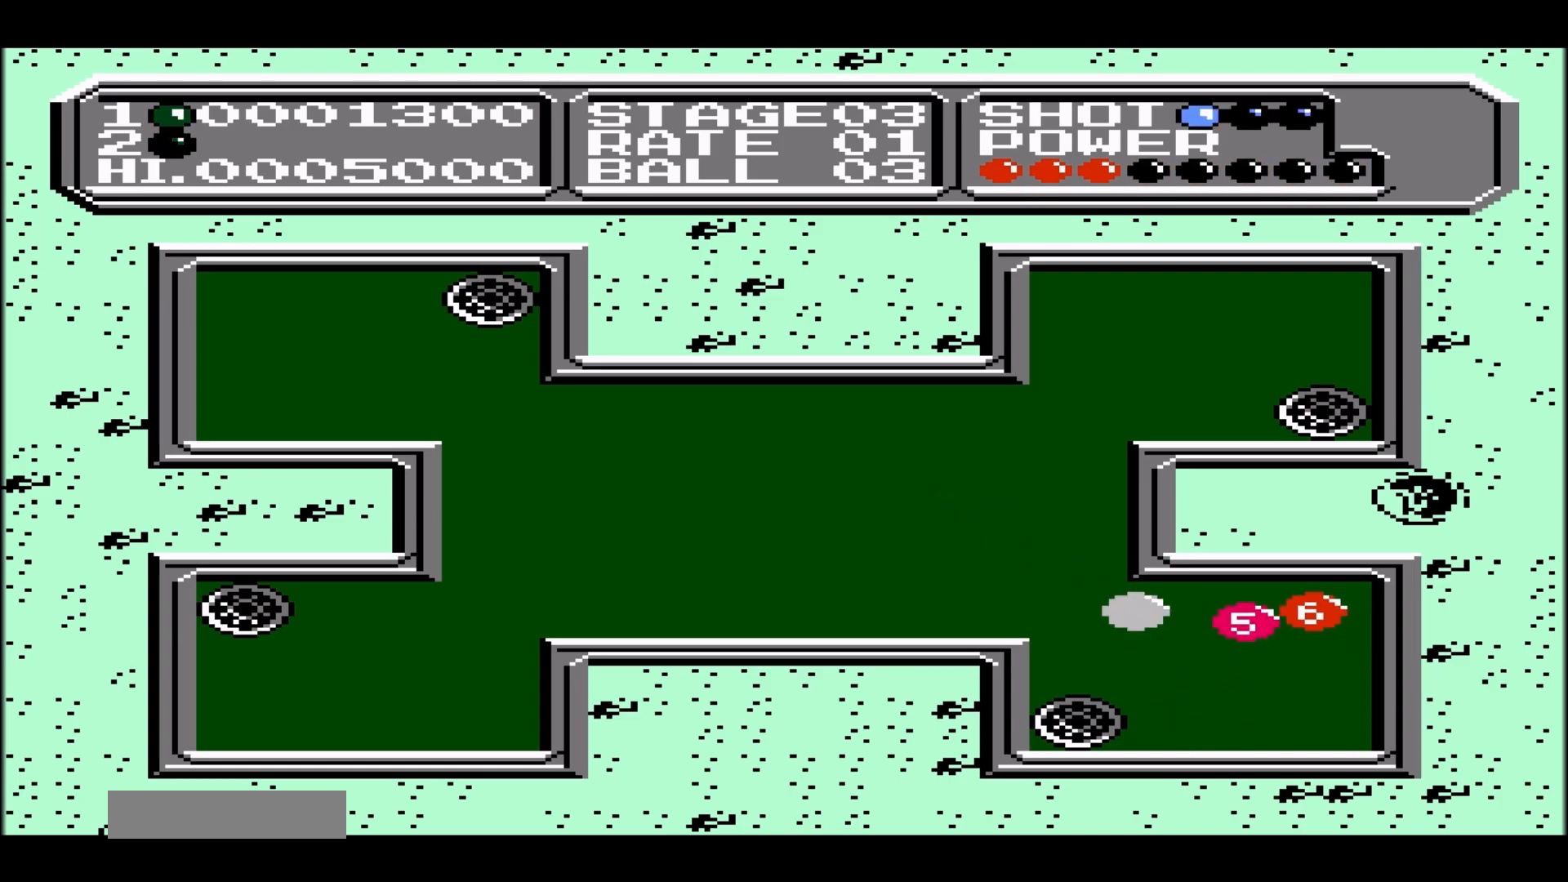
{"buttons": [], "events": []}
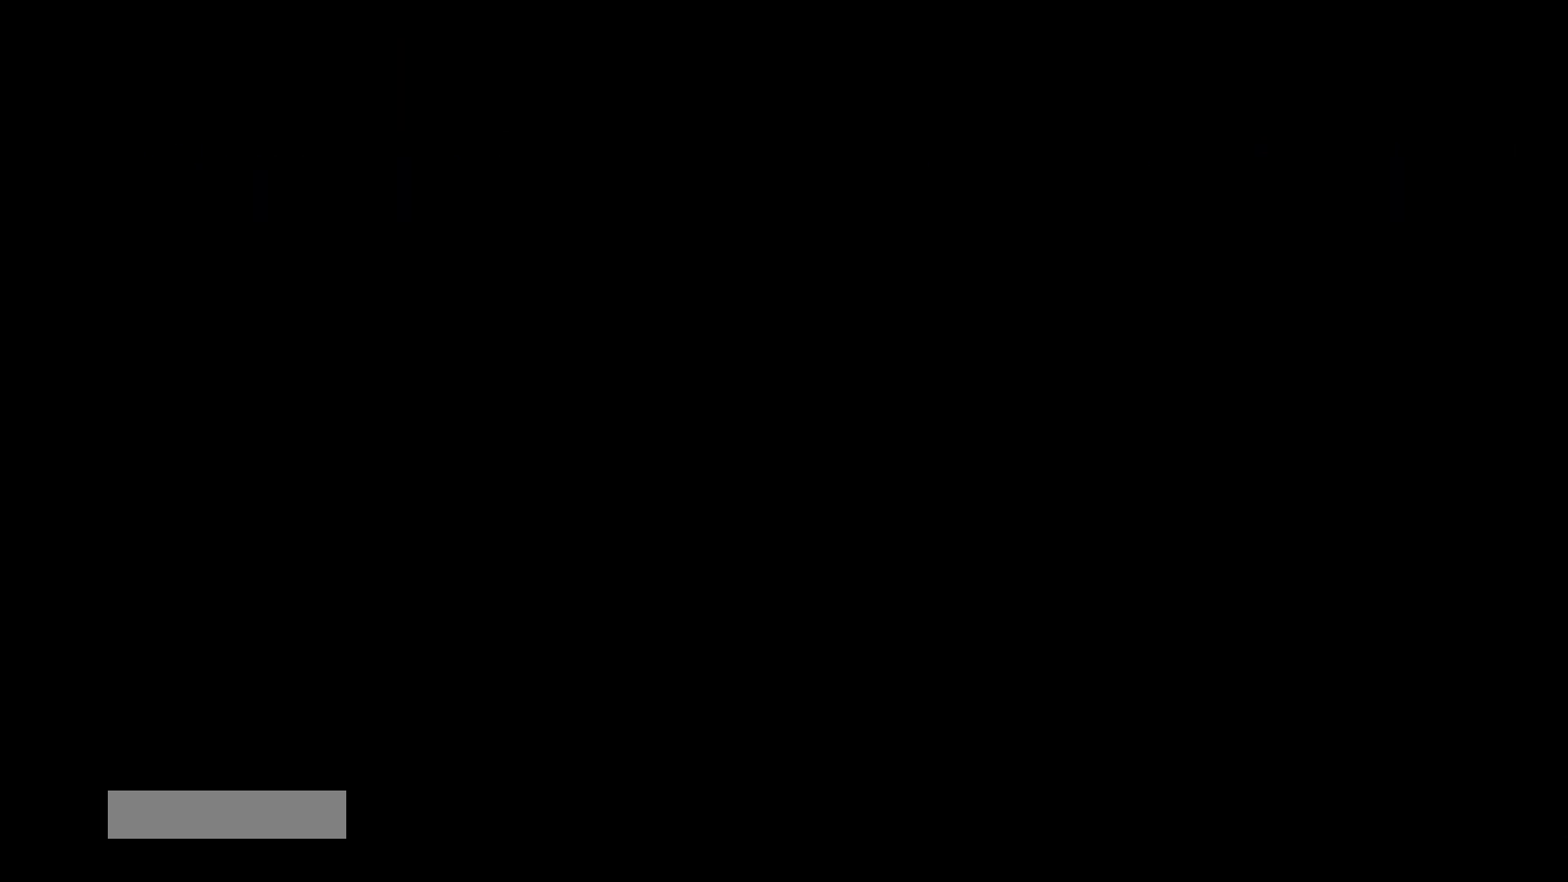
{"buttons": [], "events": []}
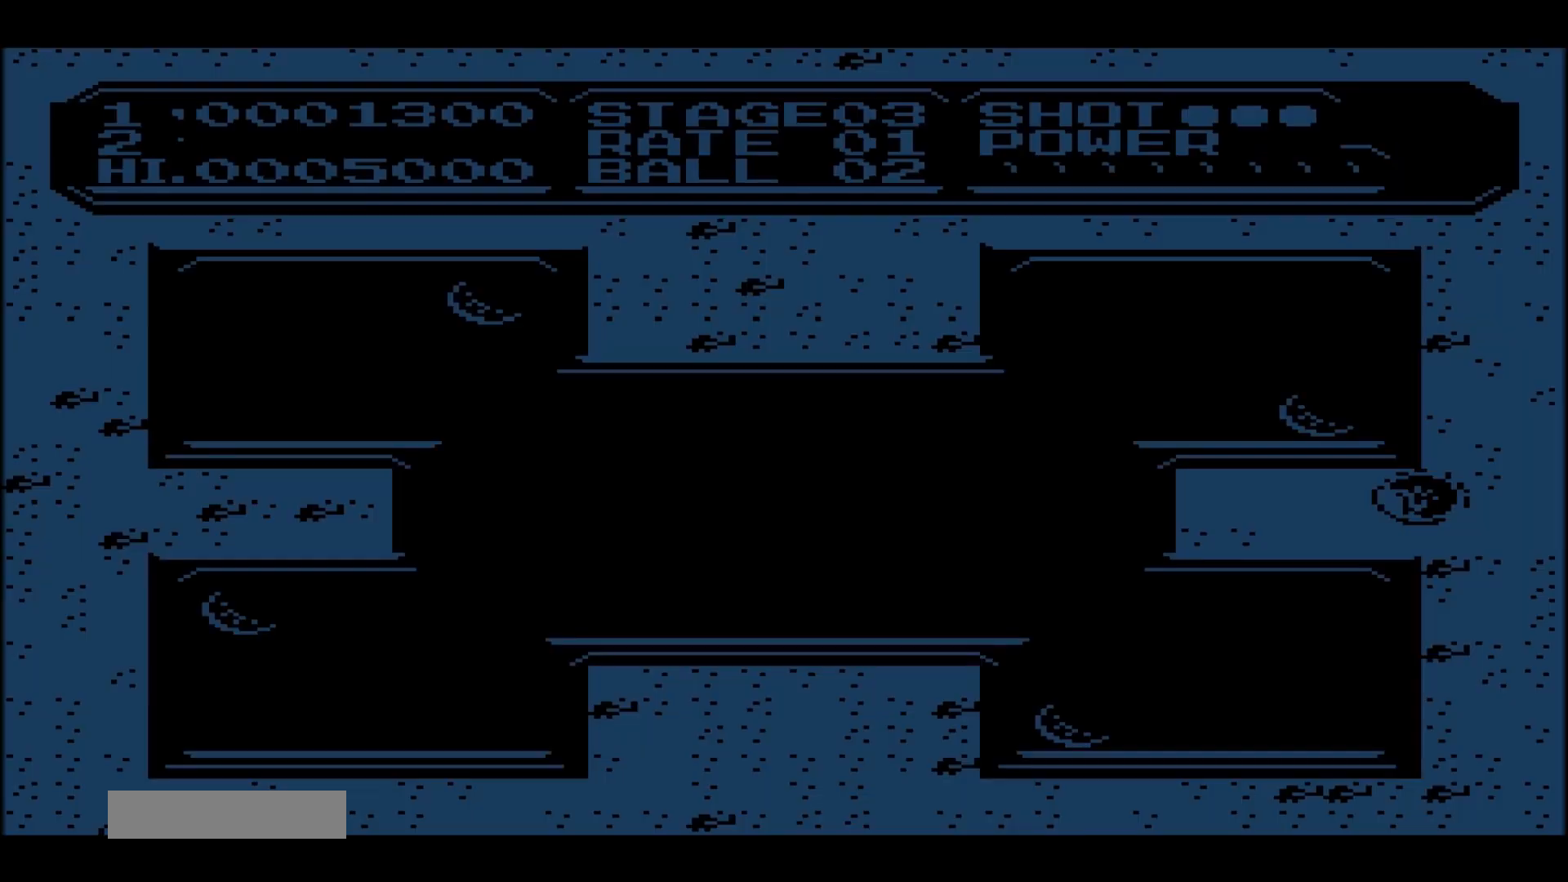
{"buttons": [], "events": []}
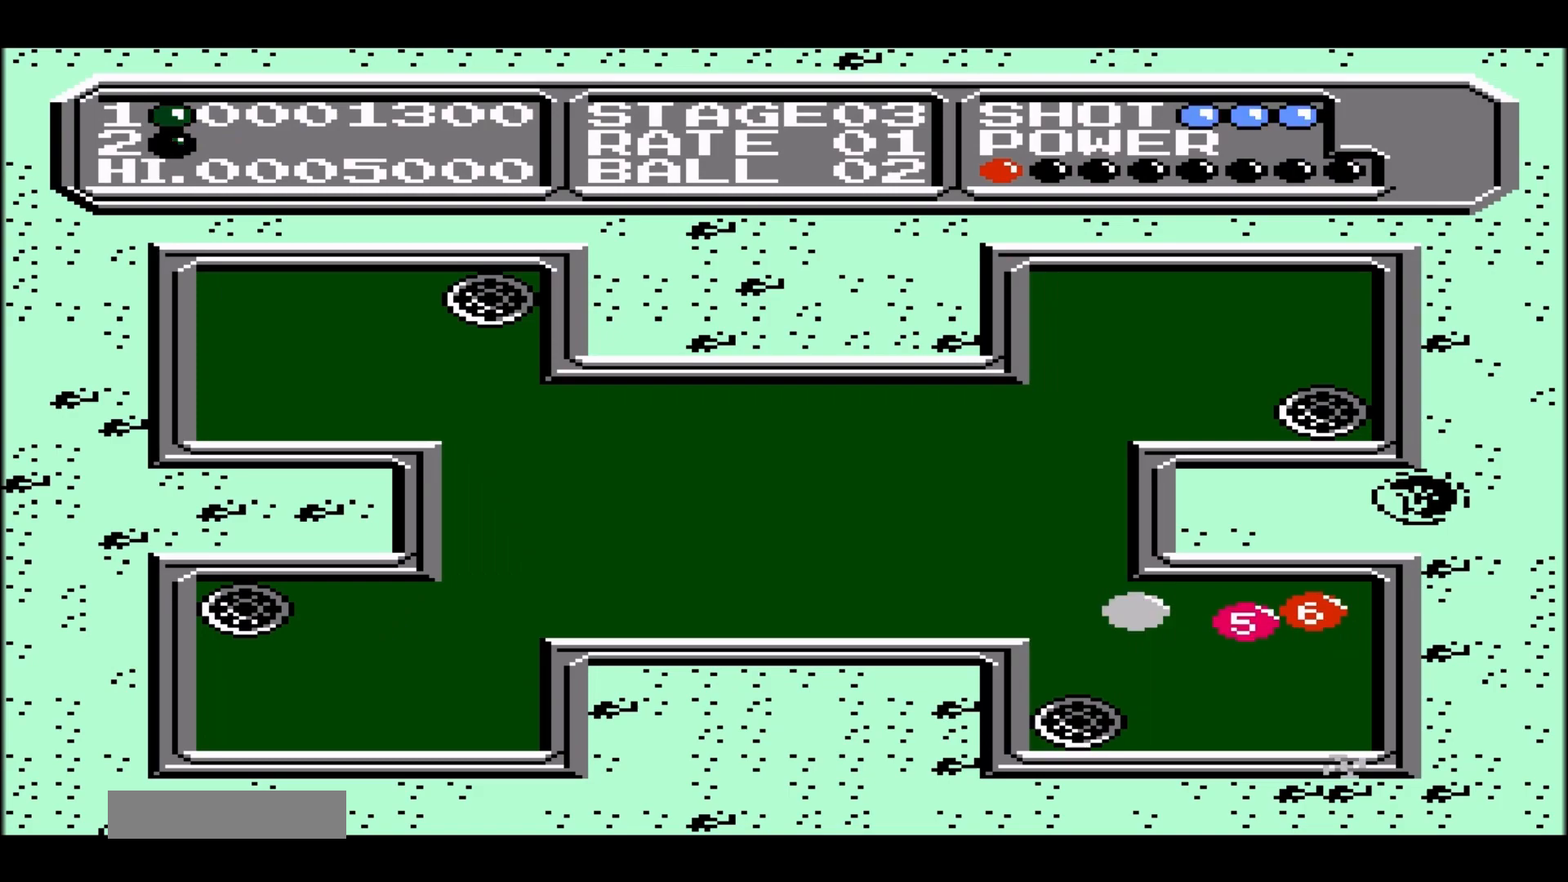
{"buttons": [], "events": []}
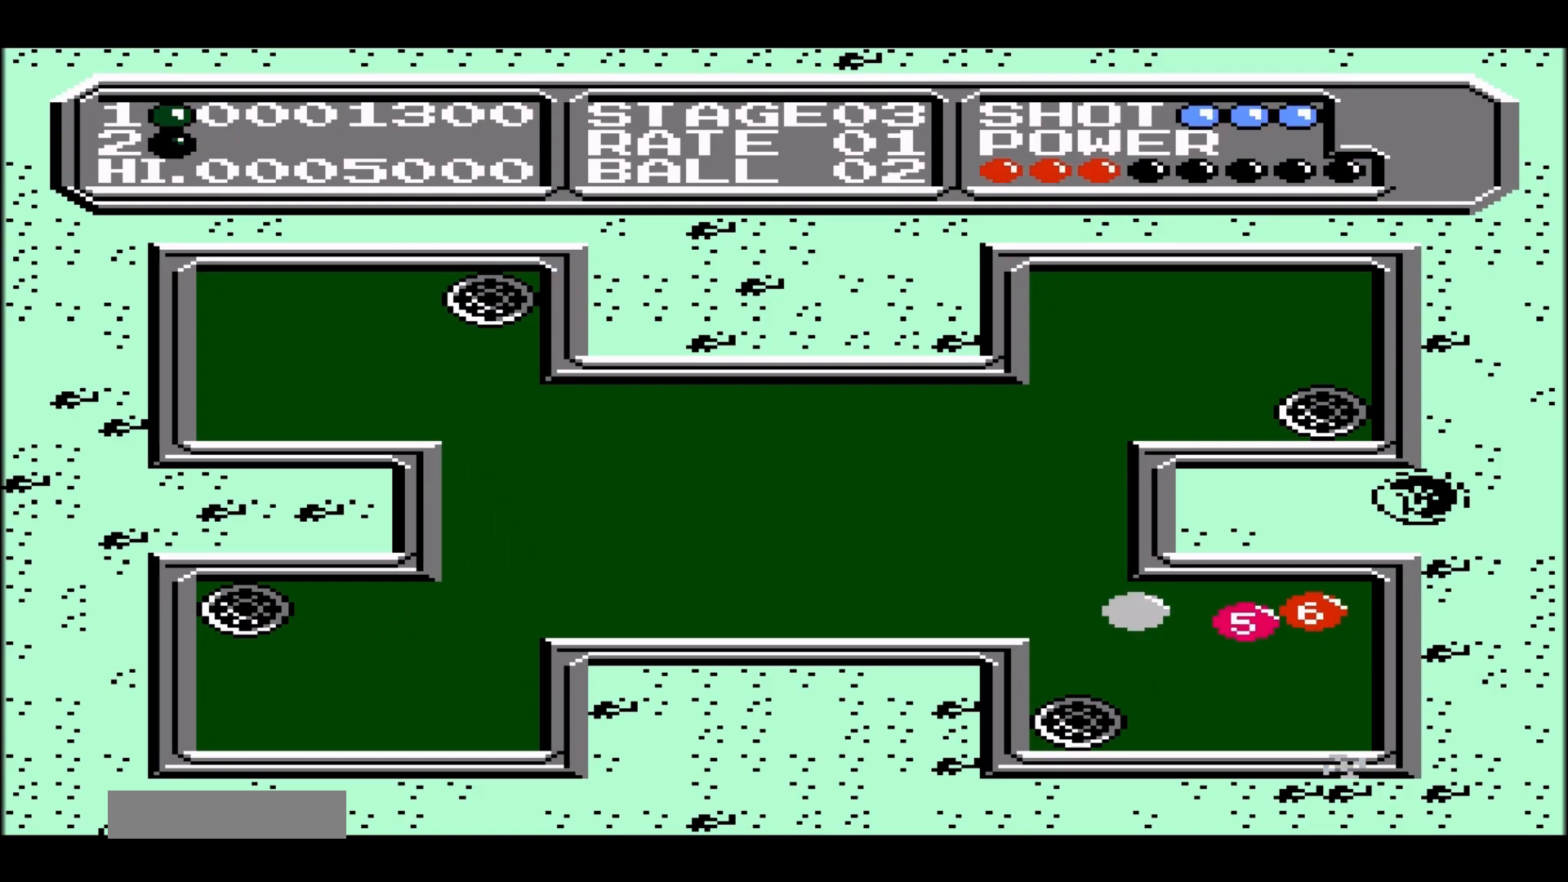
{"buttons": ["DPAD_LEFT"], "events": [[183, "DPAD_LEFT", "down"]]}
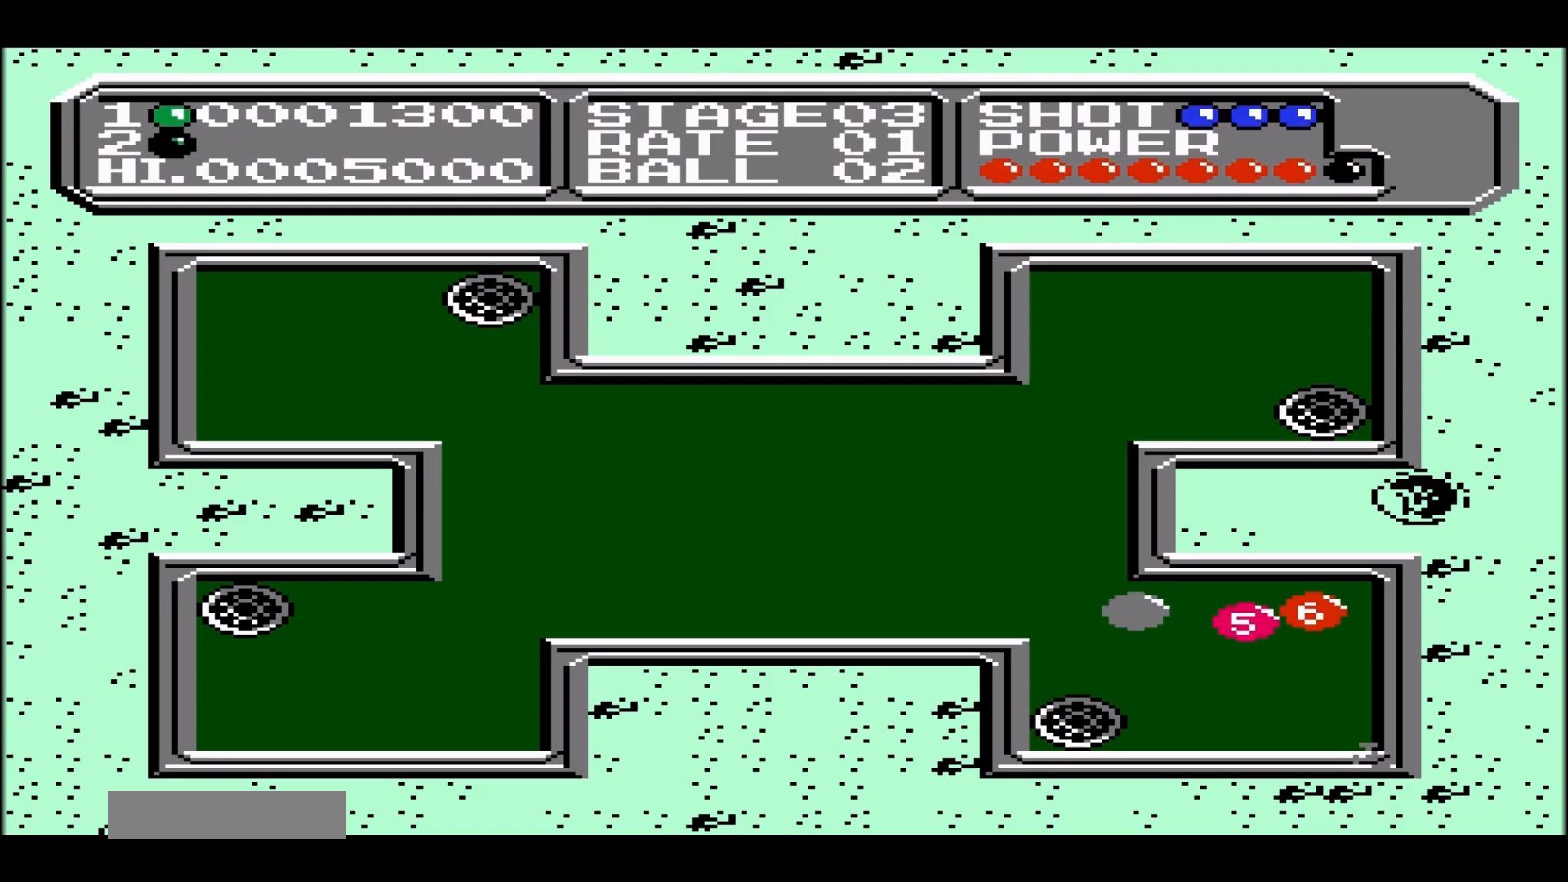
{"buttons": ["DPAD_UP"], "events": [[33, "DPAD_LEFT", "up"], [200, "DPAD_UP", "down"]]}
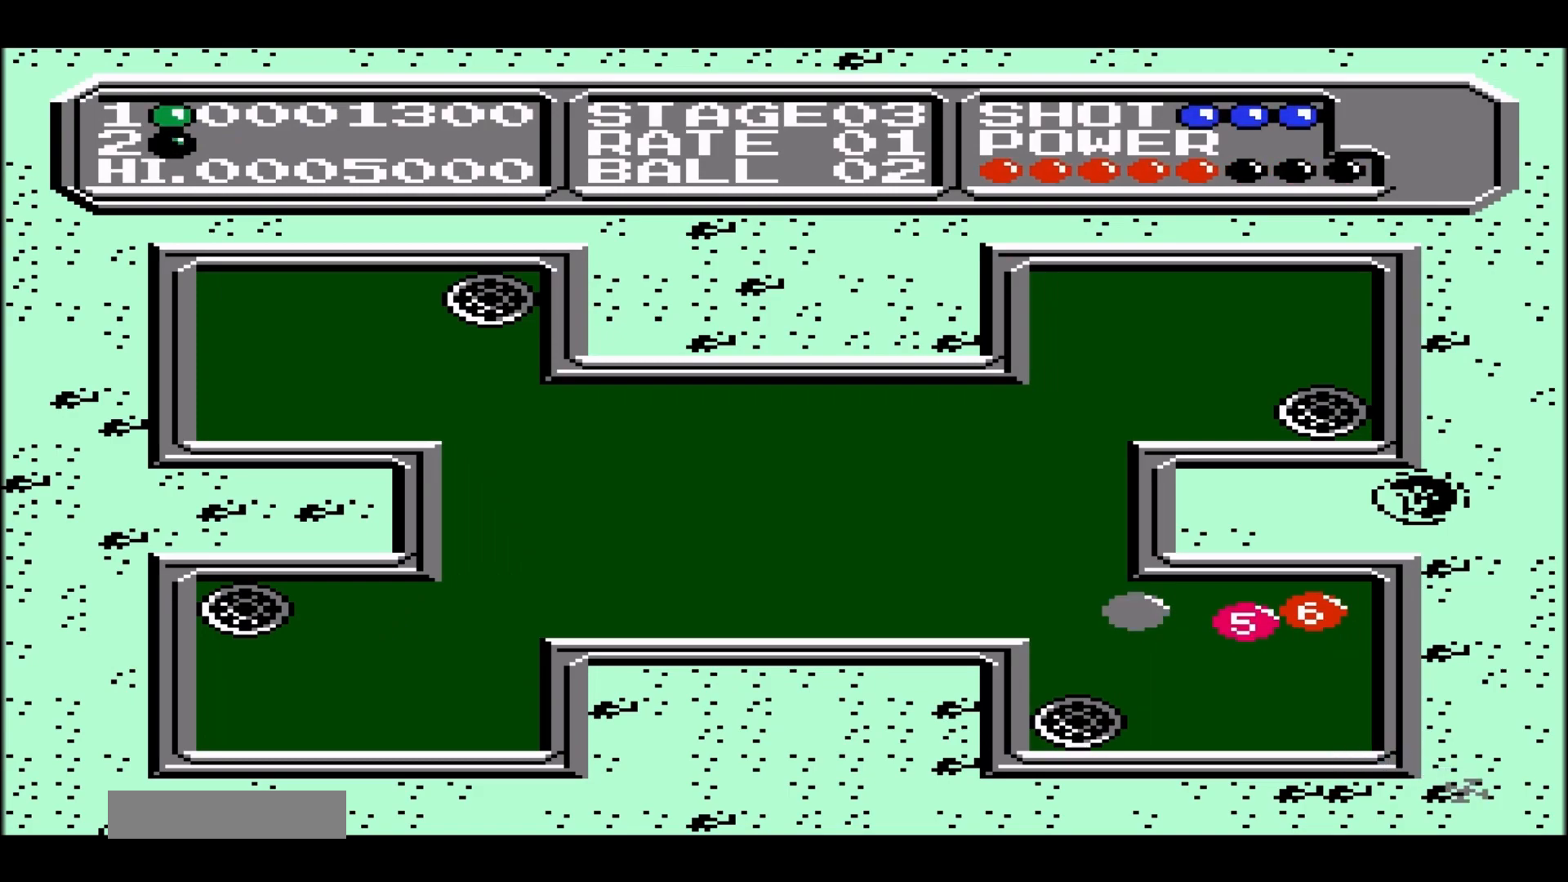
{"buttons": ["DPAD_DOWN"], "events": [[33, "DPAD_UP", "up"], [283, "DPAD_DOWN", "down"]]}
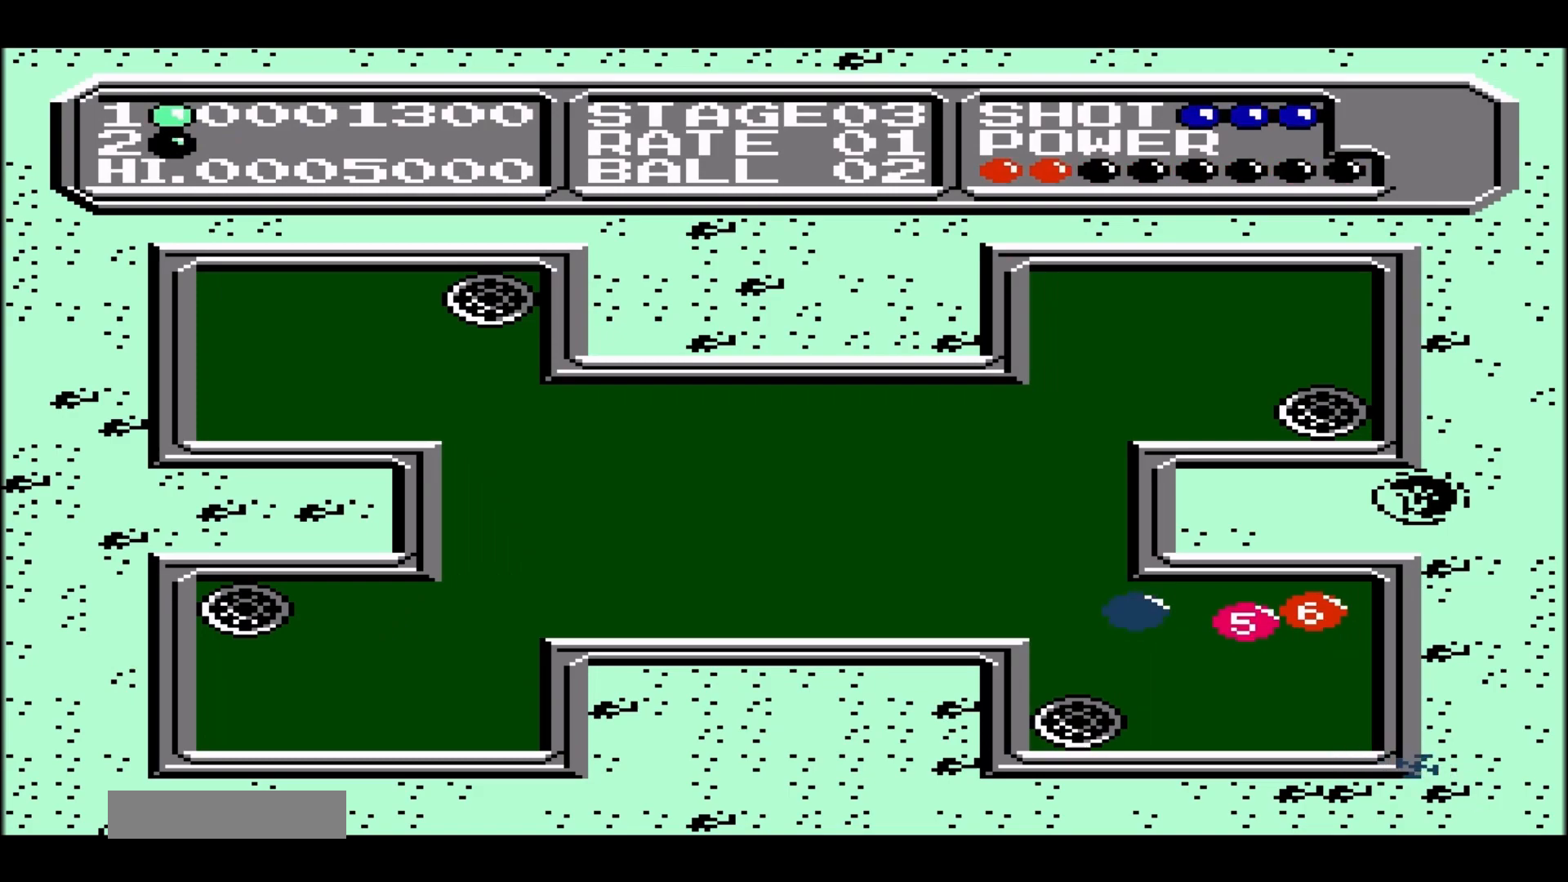
{"buttons": ["DPAD_DOWN"], "events": [[417, "DPAD_DOWN", "up"], [467, "DPAD_DOWN", "down"]]}
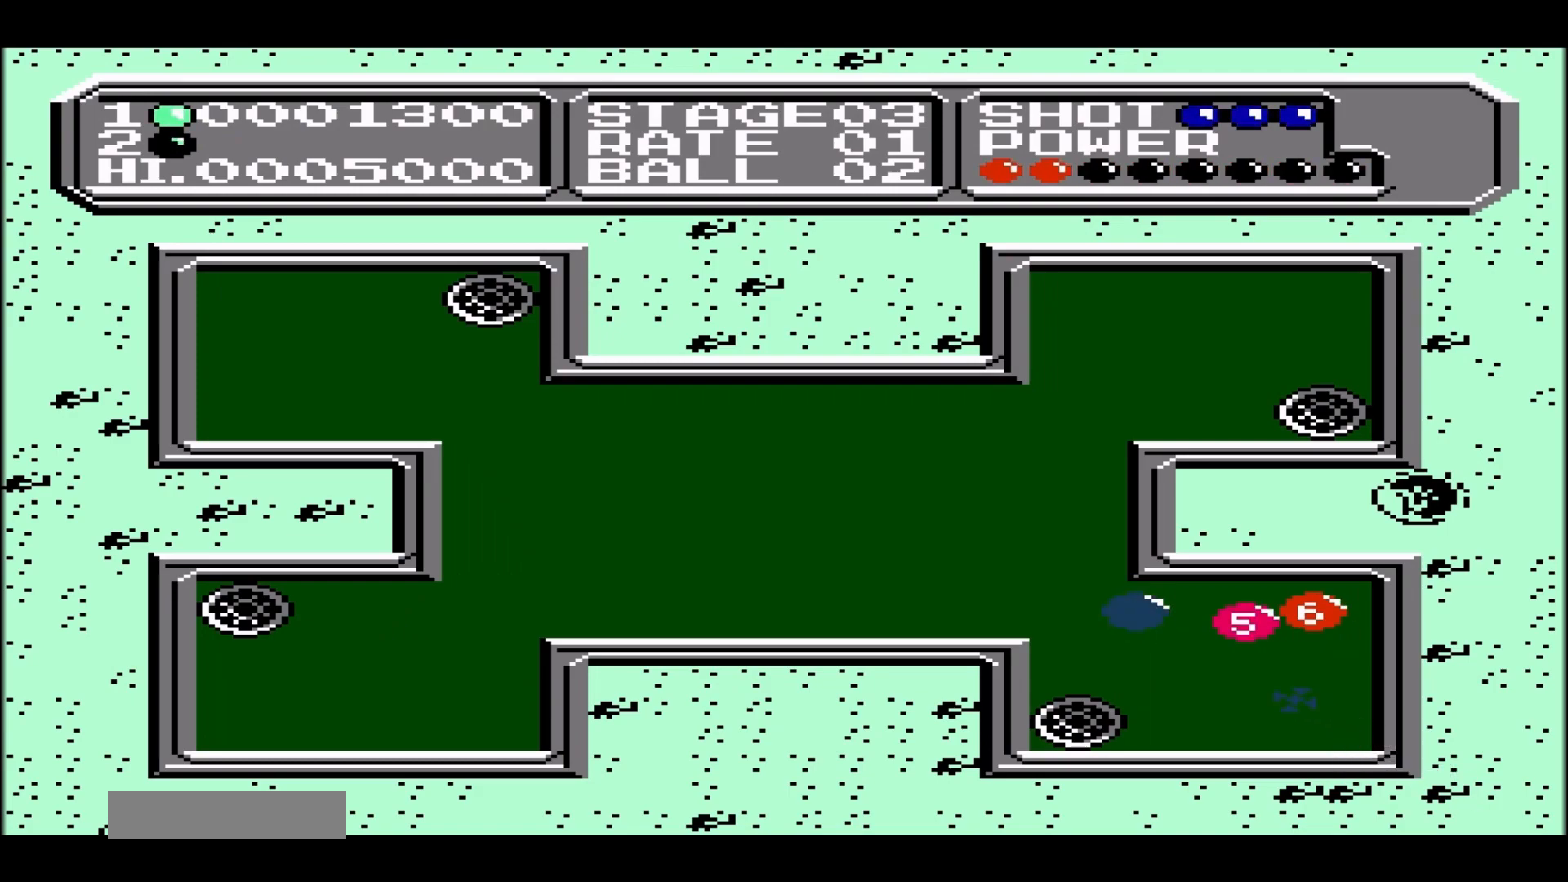
{"buttons": ["DPAD_LEFT"], "events": [[150, "DPAD_DOWN", "up"], [367, "DPAD_LEFT", "down"]]}
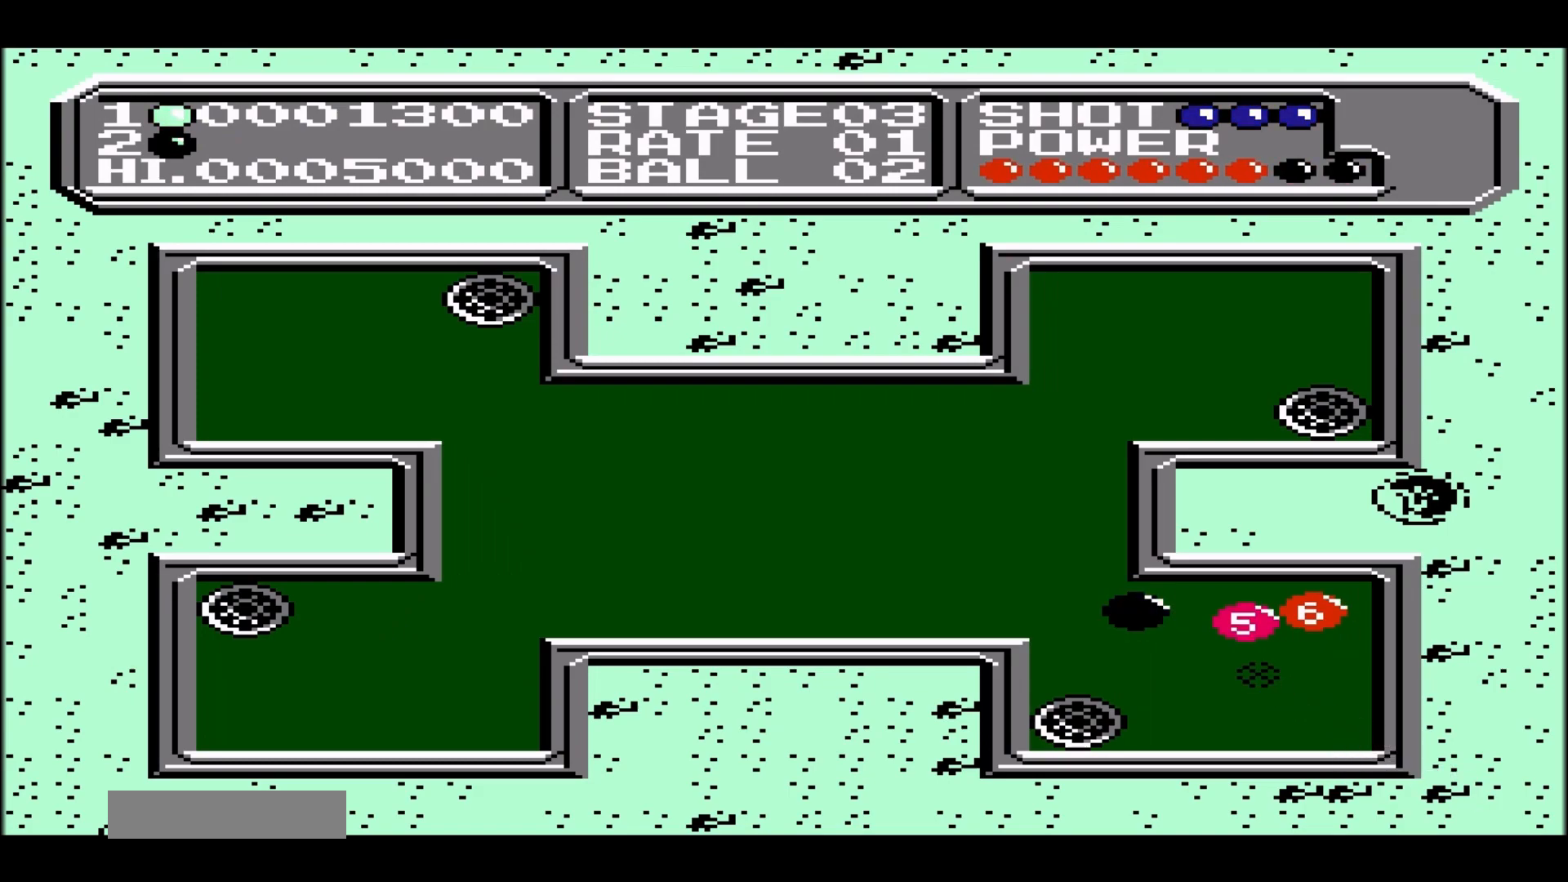
{"buttons": [], "events": [[400, "DPAD_LEFT", "up"]]}
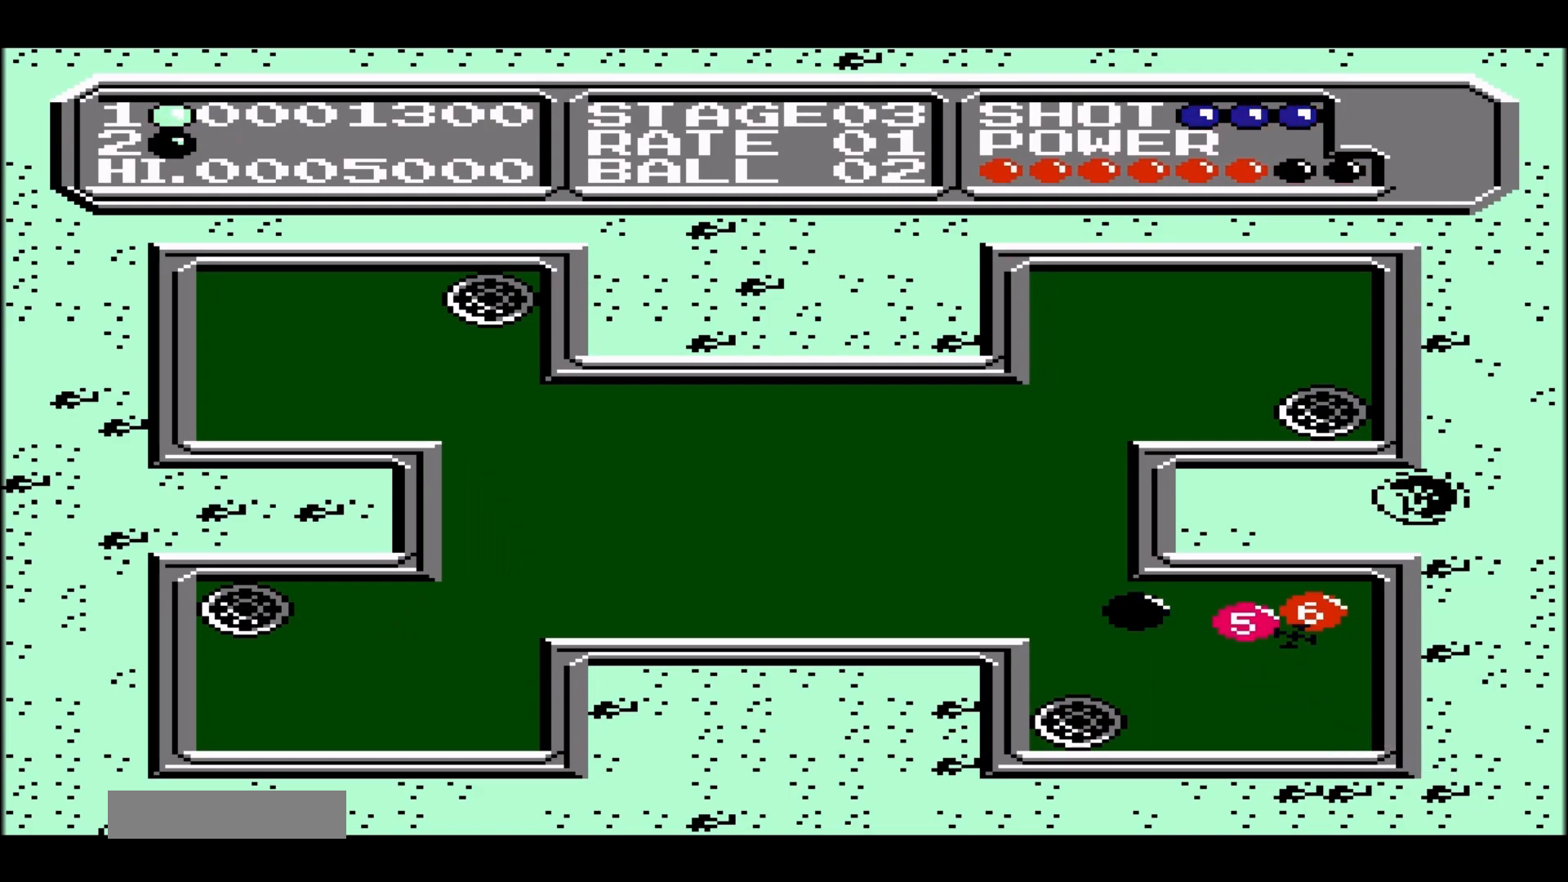
{"buttons": [], "events": [[283, "DPAD_LEFT", "down"], [500, "DPAD_LEFT", "up"]]}
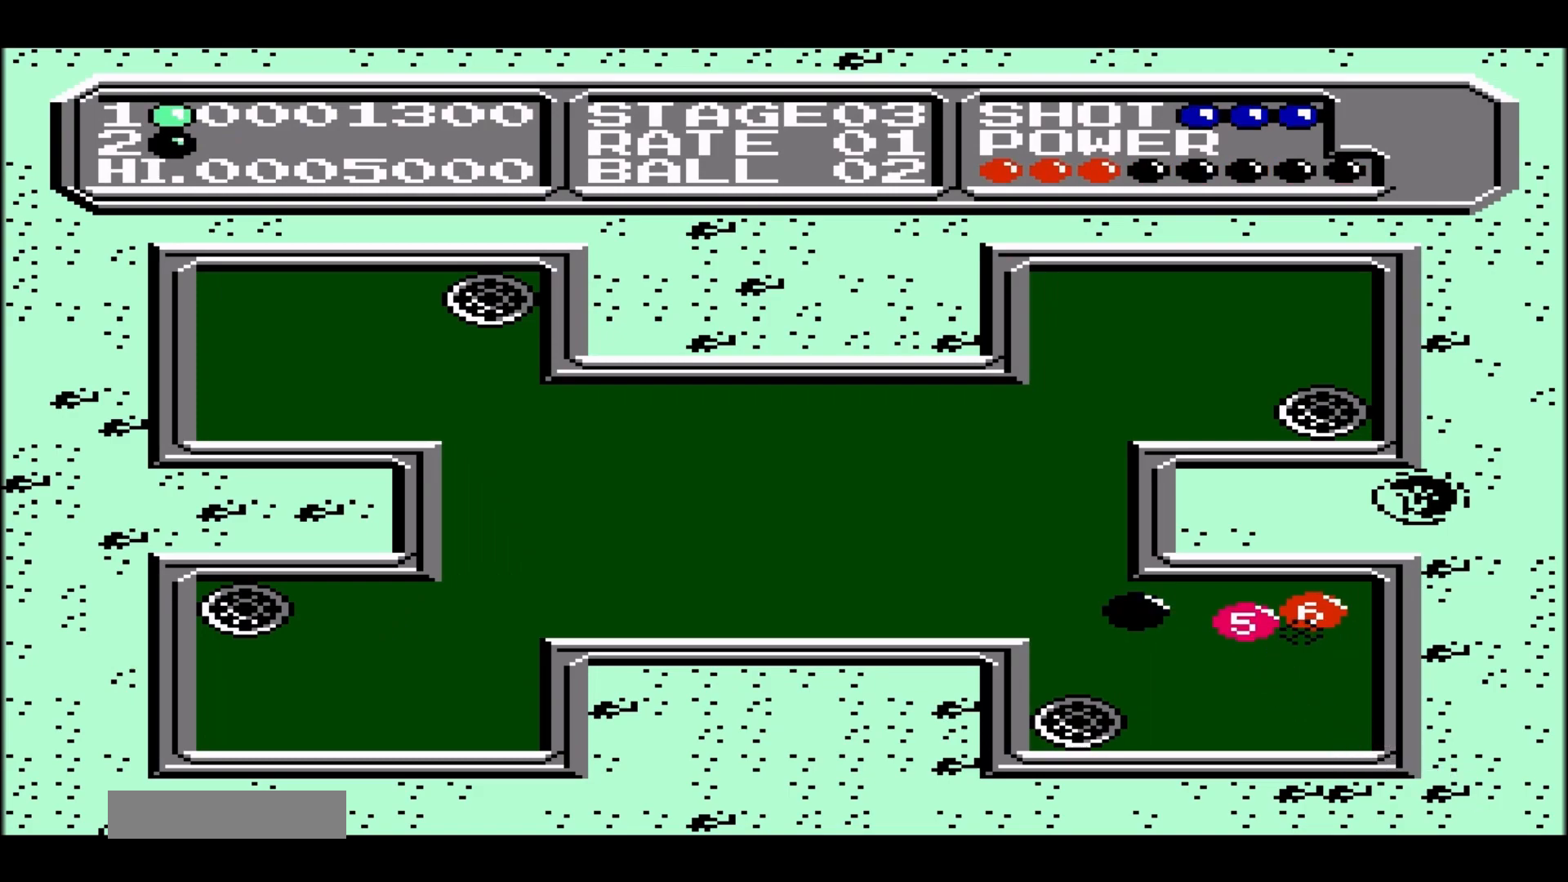
{"buttons": [], "events": []}
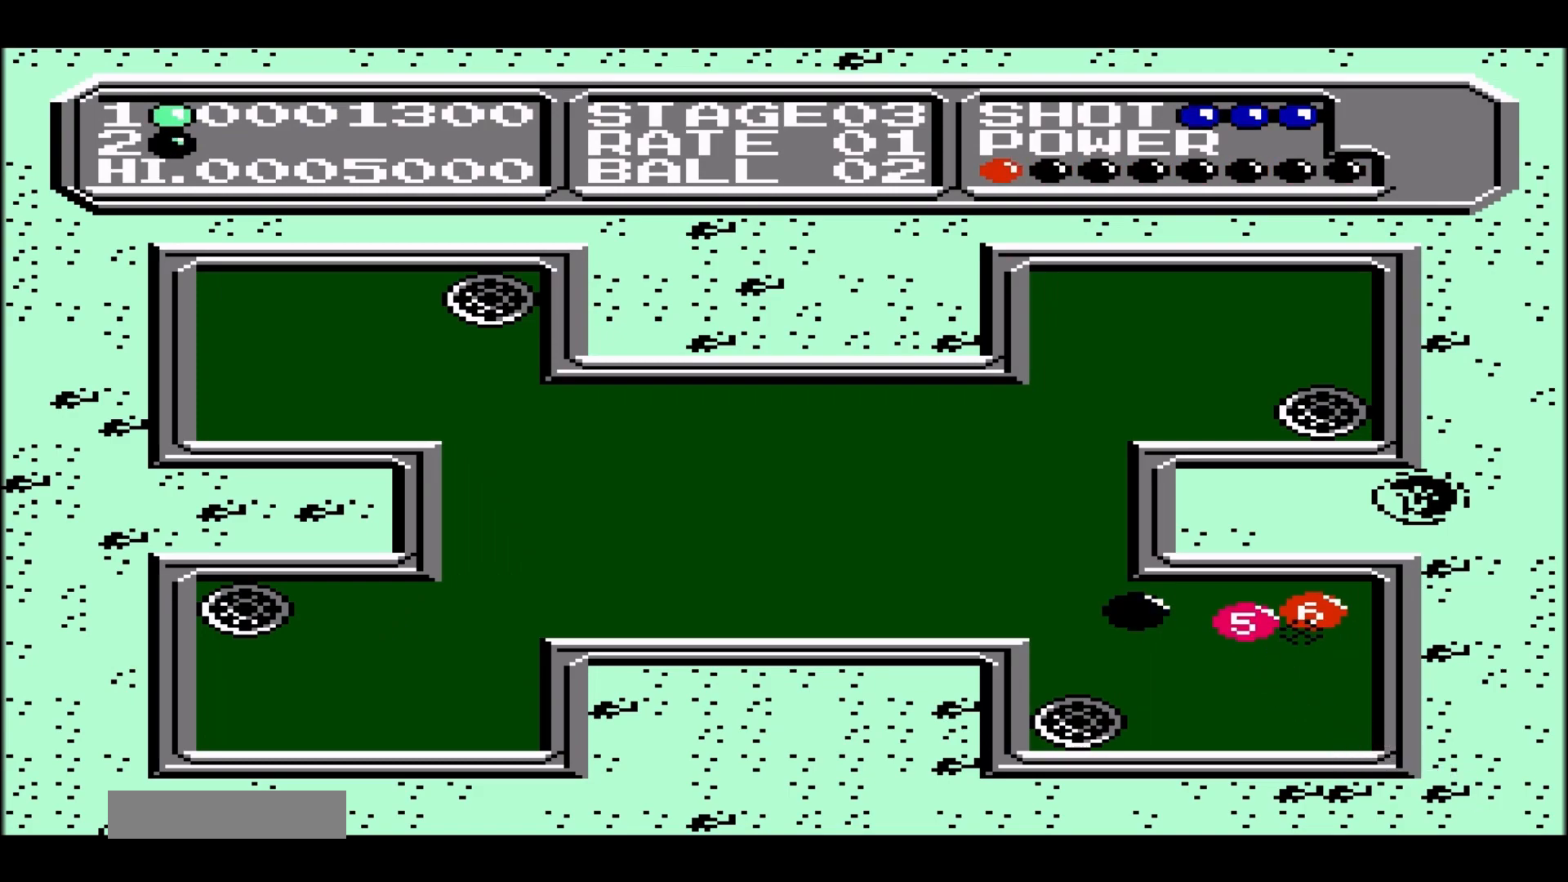
{"buttons": [], "events": []}
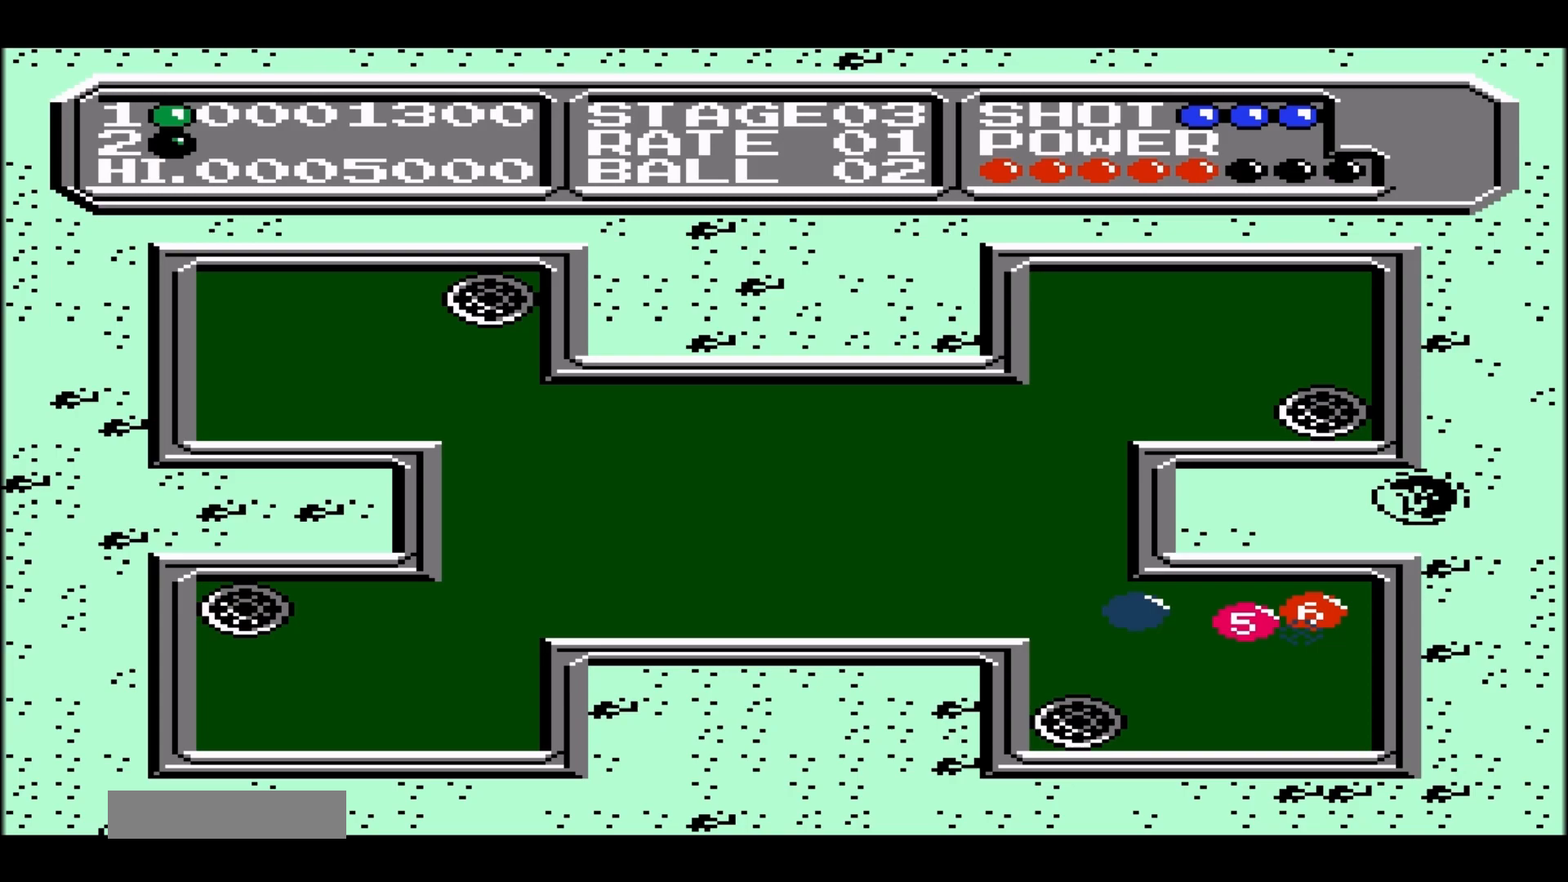
{"buttons": ["B"], "events": [[450, "B", "down"]]}
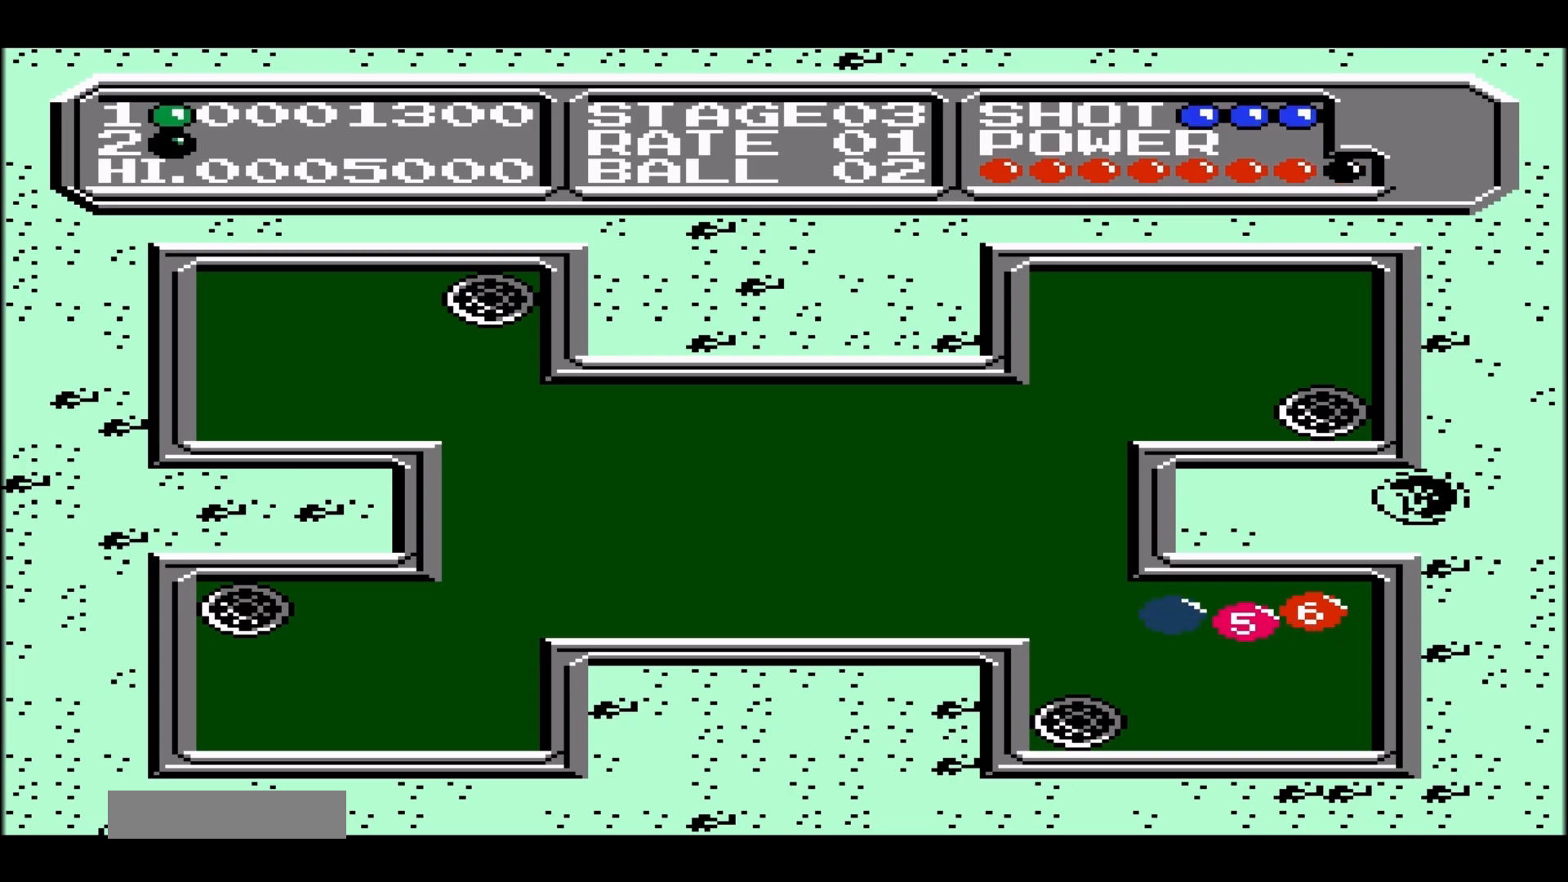
{"buttons": [], "events": [[100, "B", "up"]]}